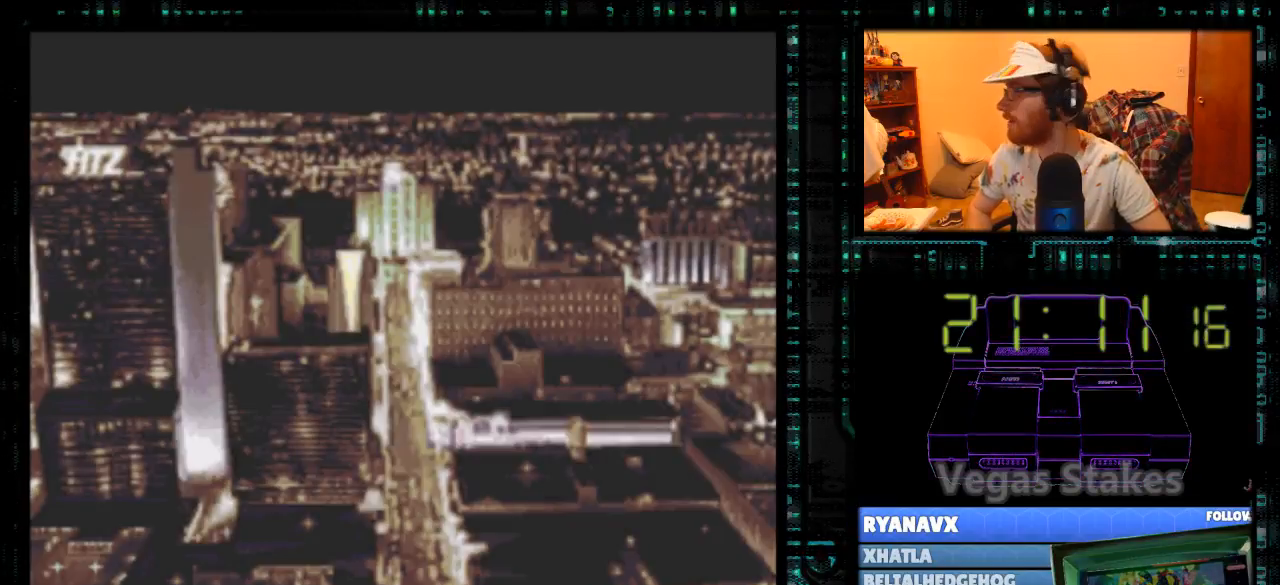
Gameplay with a controller (Nintendo layout); each line is a JSON object with the inputs held at the frame after it. "events" lists button and stick changes between this image and that frame as [ms after this image, input, new state], when the widget could be followed in between. Not read: L3 R3.
{"buttons": ["A"], "events": [[500, "A", "down"]]}
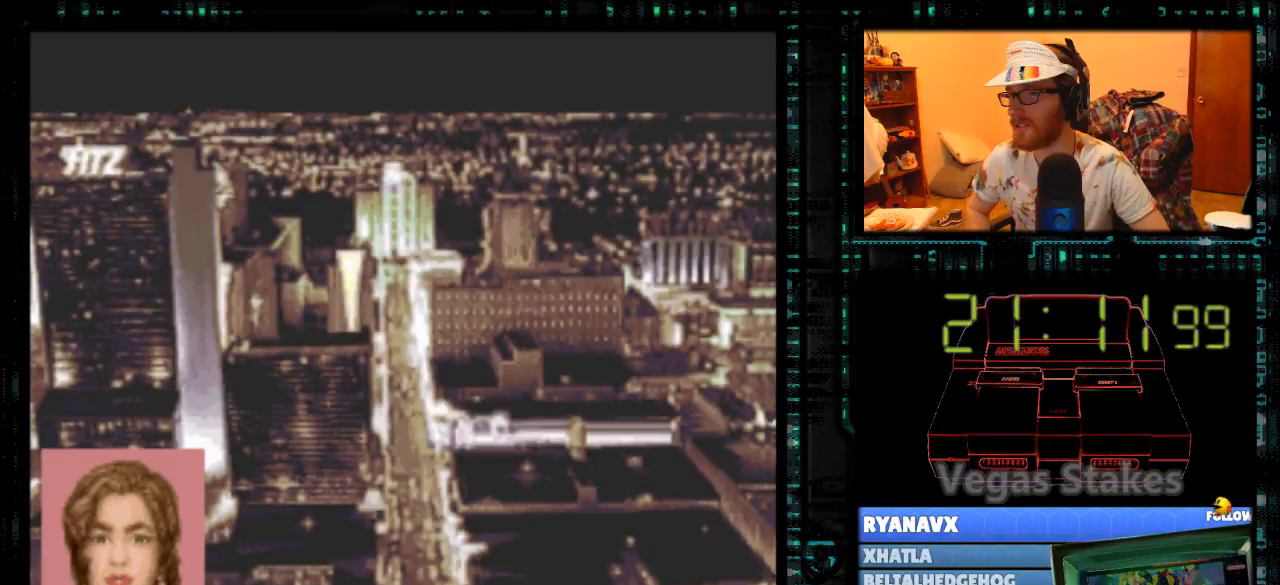
{"buttons": ["A"], "events": []}
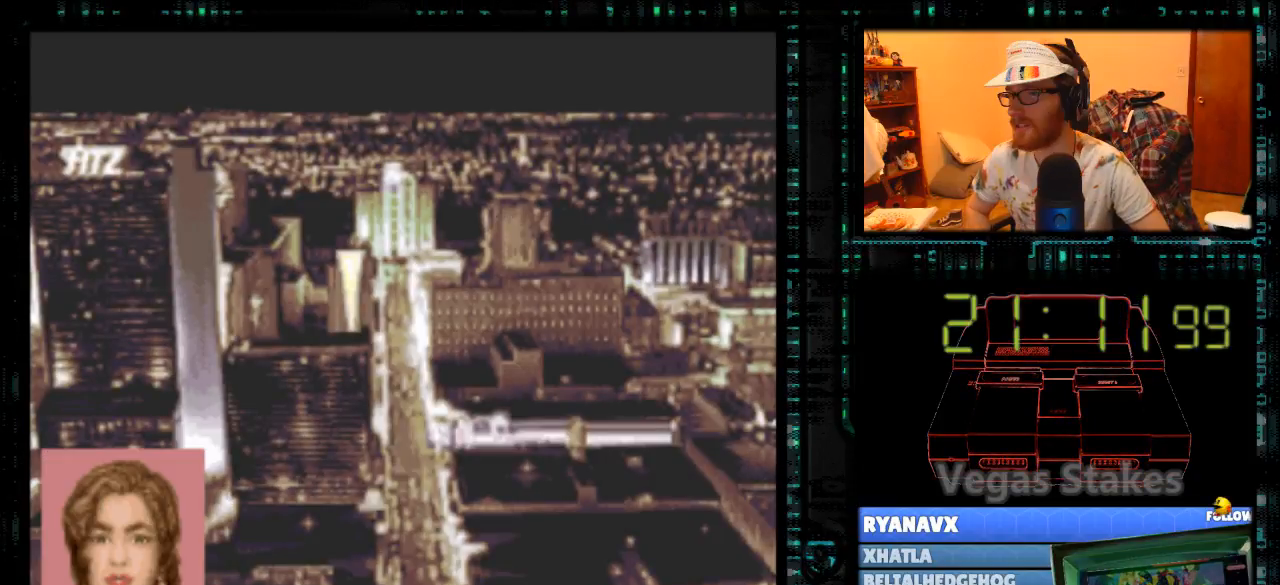
{"buttons": ["A"], "events": []}
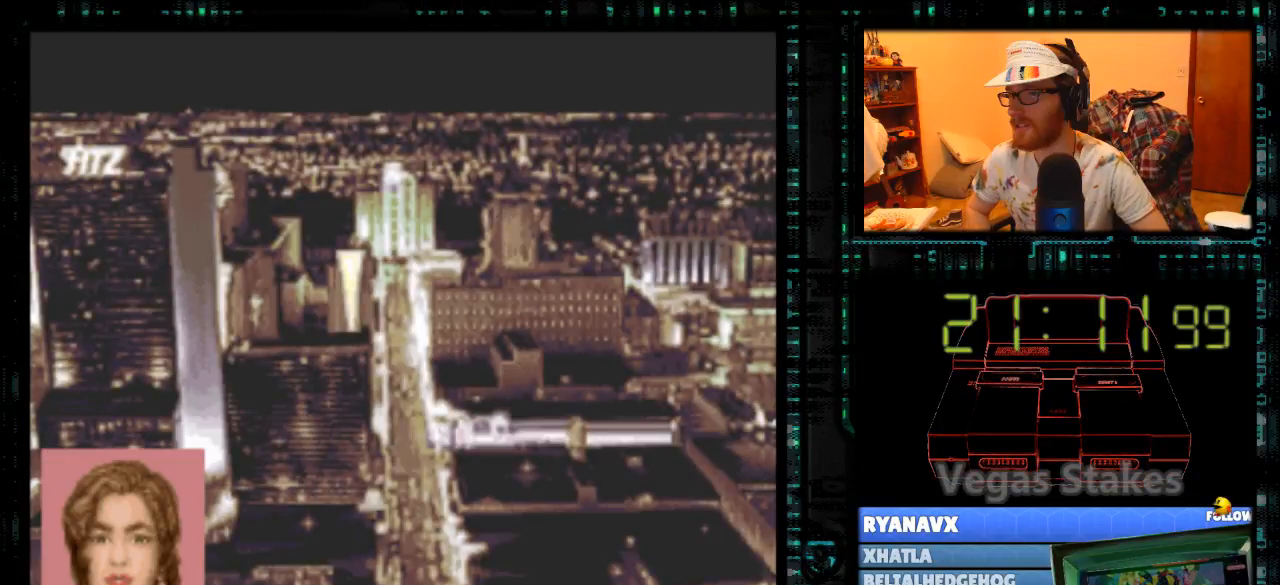
{"buttons": ["A"], "events": []}
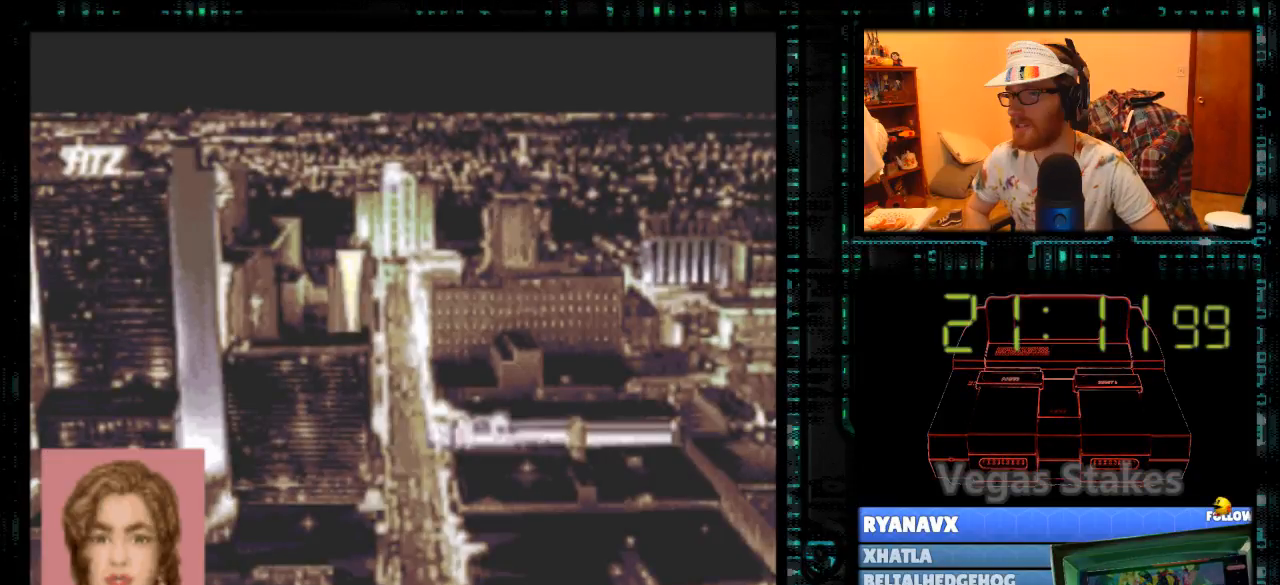
{"buttons": ["B"], "events": [[500, "A", "up"], [500, "B", "down"]]}
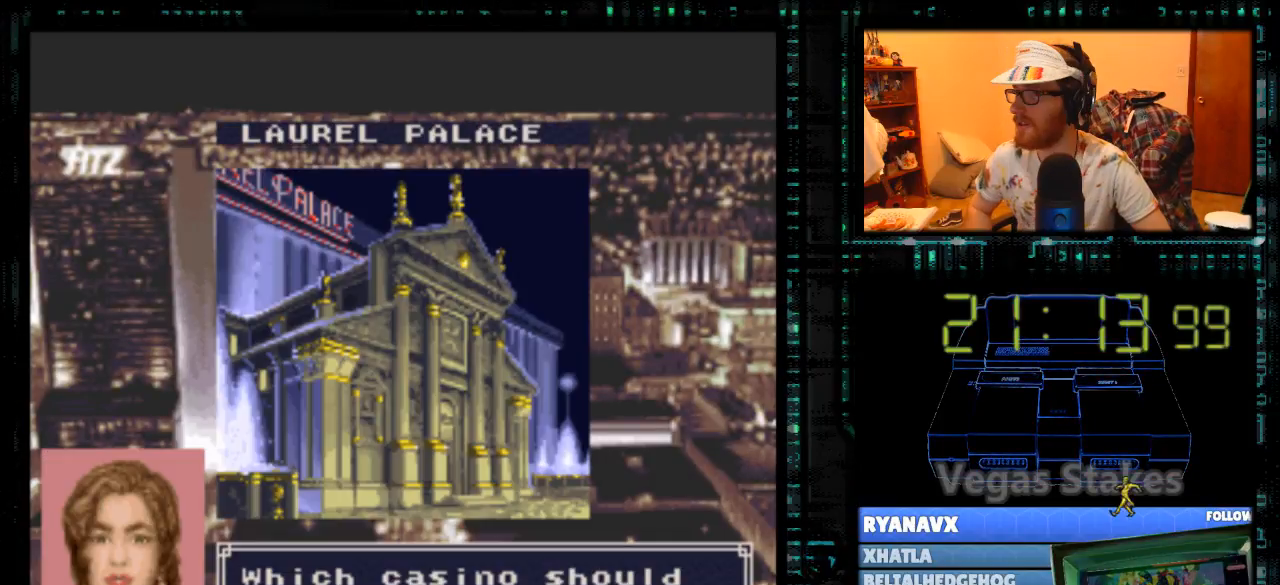
{"buttons": ["B"], "events": []}
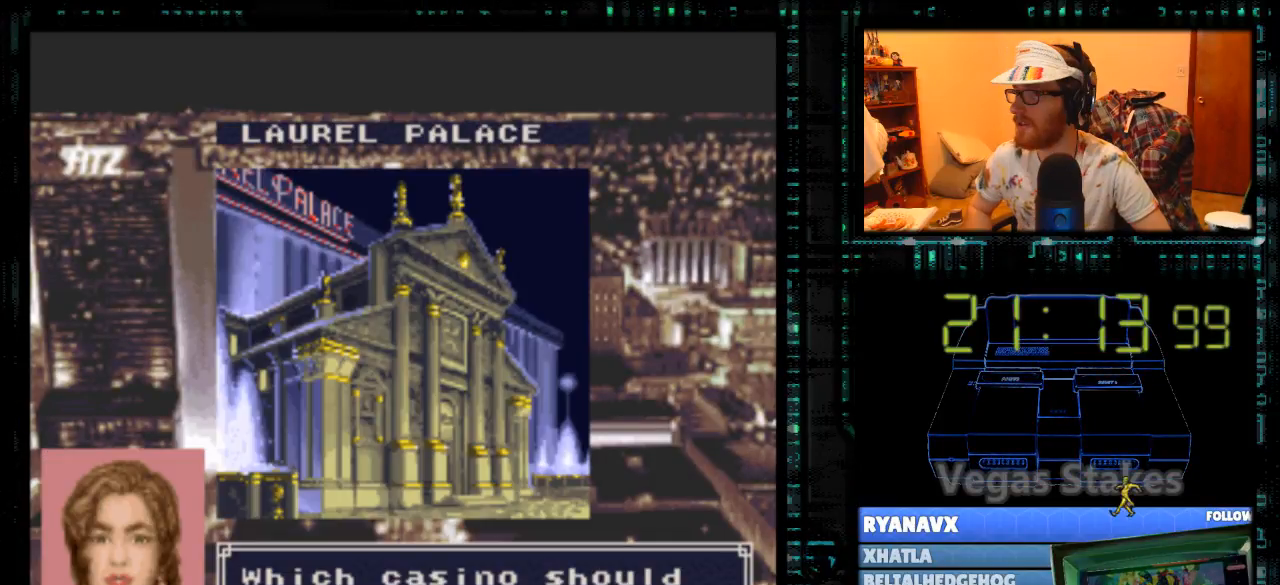
{"buttons": ["B"], "events": []}
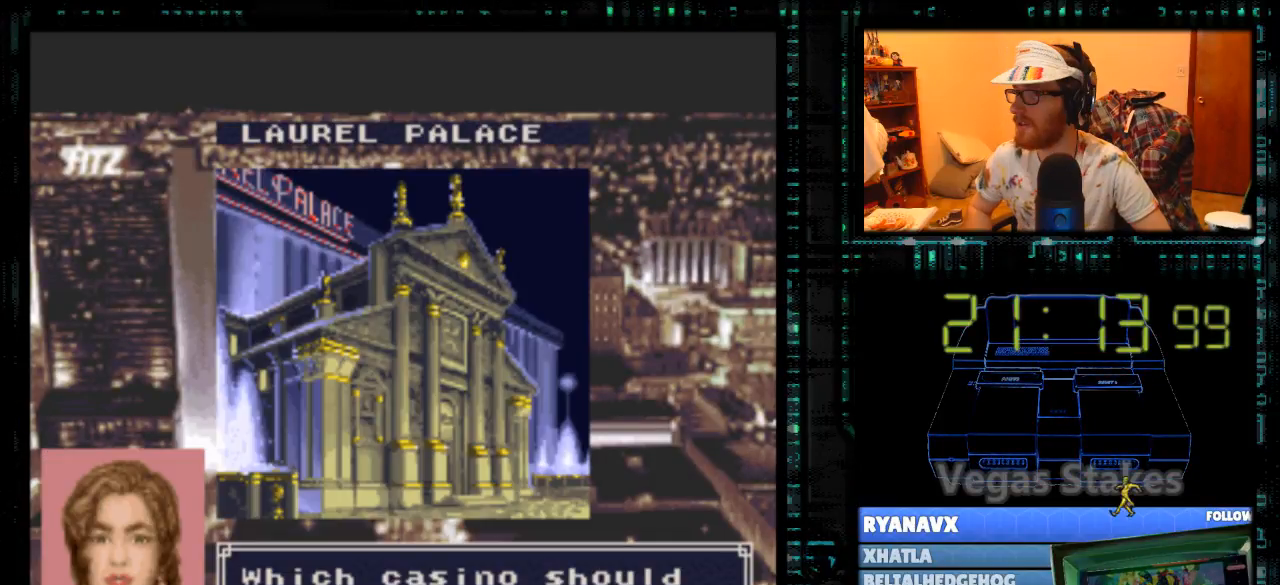
{"buttons": ["B"], "events": []}